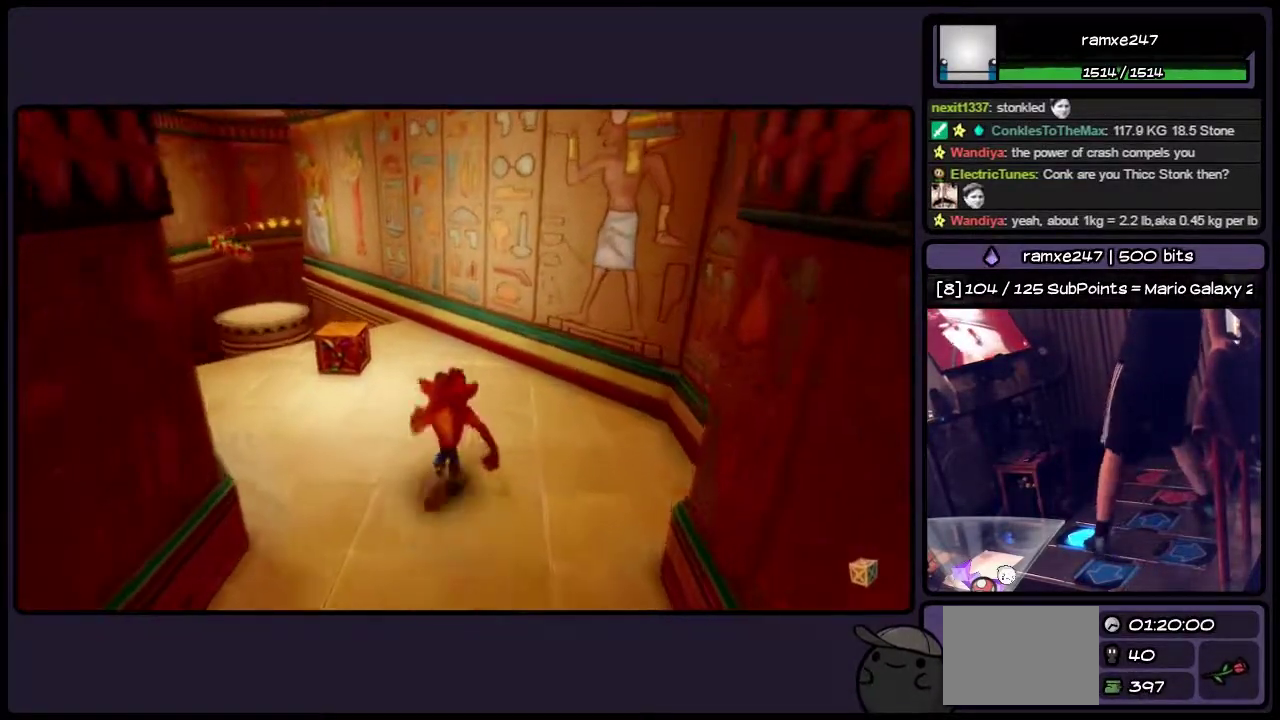
Gameplay with a controller (PlayStation layout); each line is a JSON object with the inputs held at the frame after it. "events" lists button and stick changes between this image and that frame as [ms after this image, input, new state], when the widget could be followed in between. Not read: L3 R3.
{"buttons": ["DPAD_UP"], "events": [[117, "DPAD_LEFT", "down"], [417, "DPAD_LEFT", "up"]]}
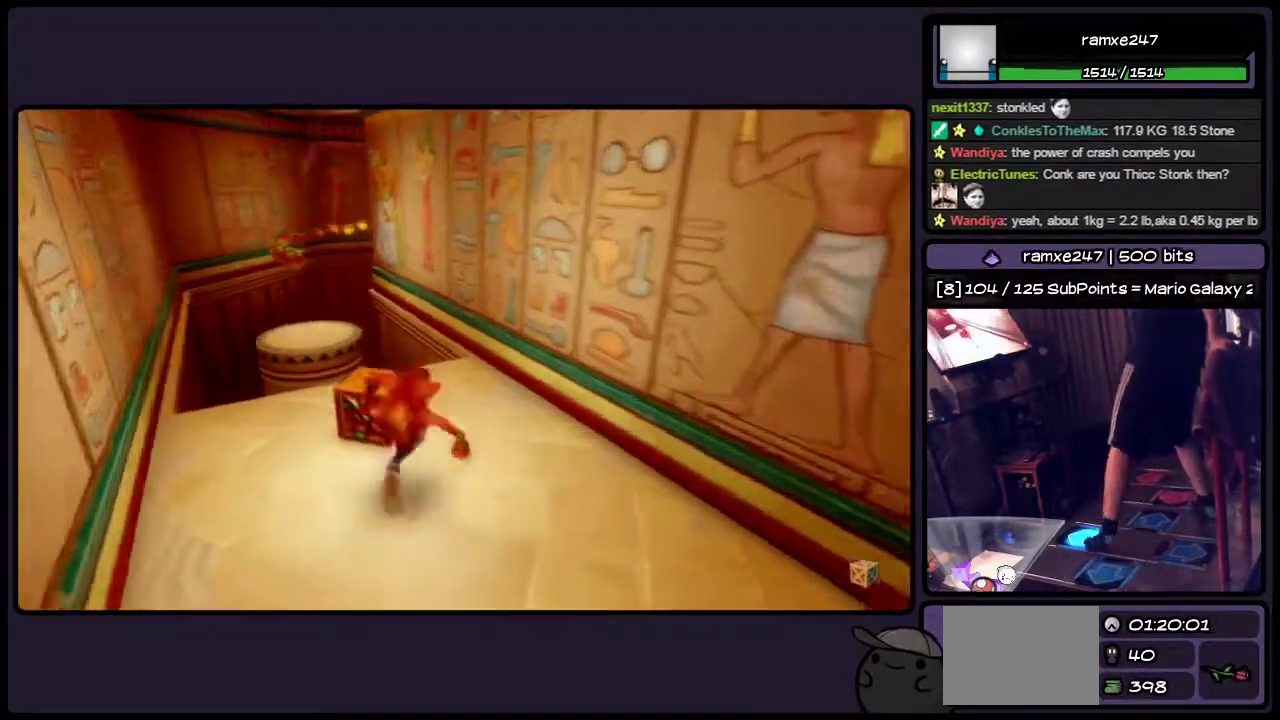
{"buttons": ["SQUARE"], "events": [[117, "DPAD_UP", "up"], [450, "SQUARE", "down"]]}
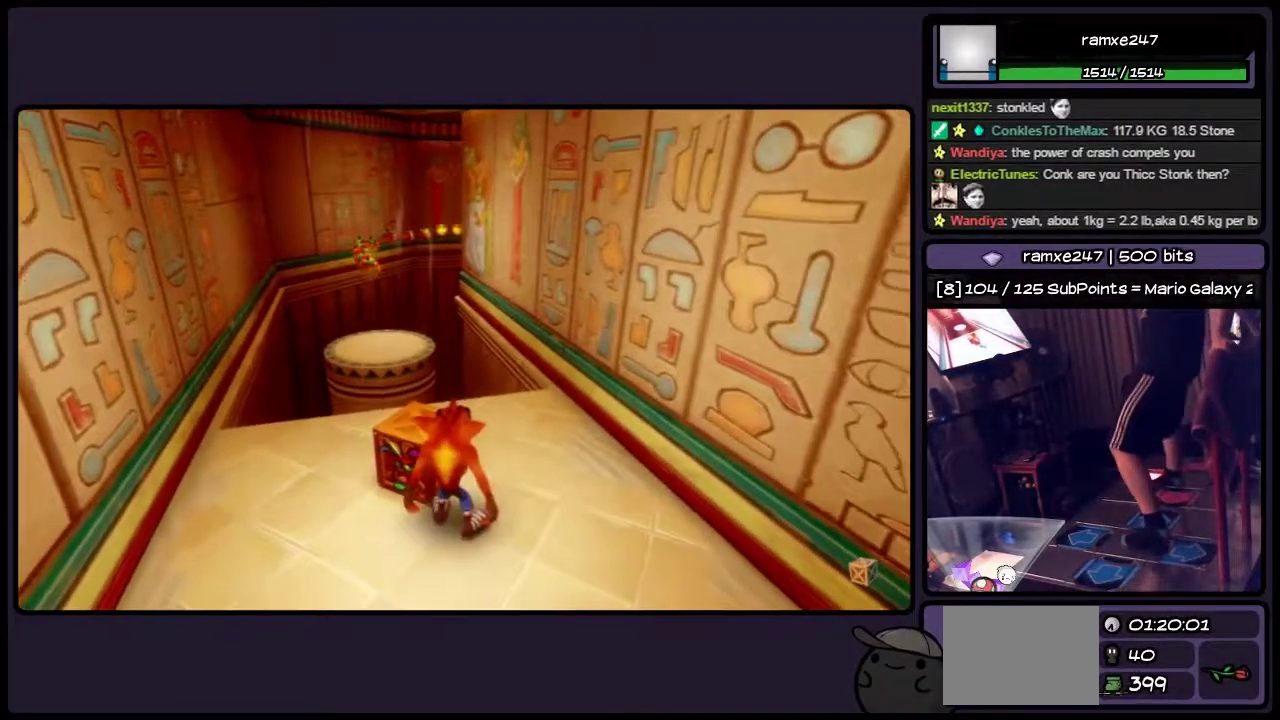
{"buttons": [], "events": [[167, "SQUARE", "up"]]}
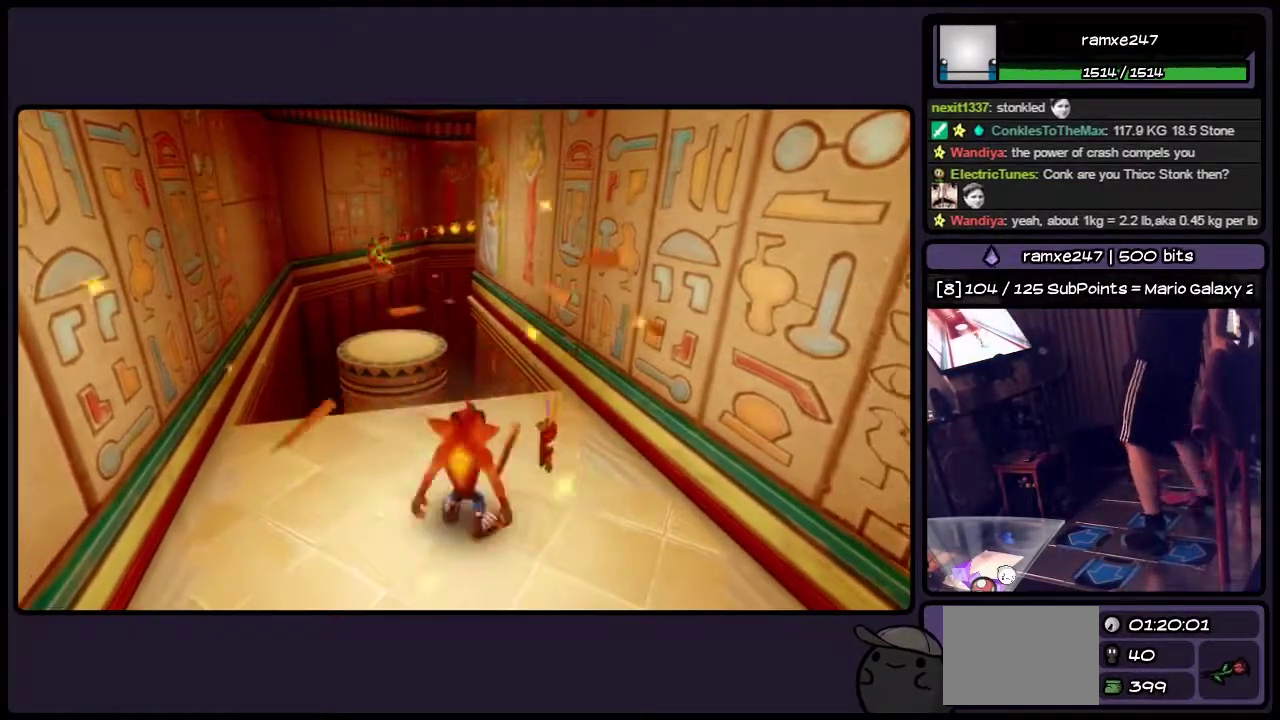
{"buttons": ["DPAD_UP"], "events": [[333, "DPAD_UP", "down"]]}
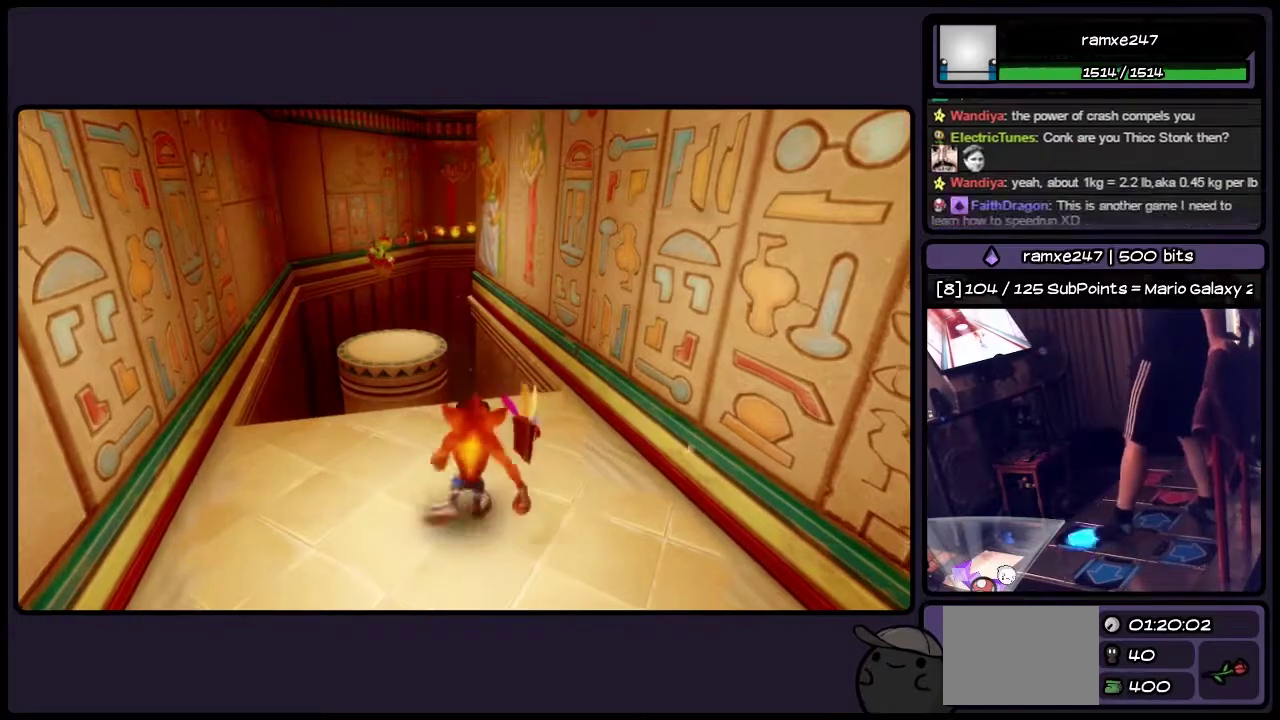
{"buttons": ["DPAD_LEFT"], "events": [[83, "DPAD_UP", "up"], [417, "DPAD_LEFT", "down"]]}
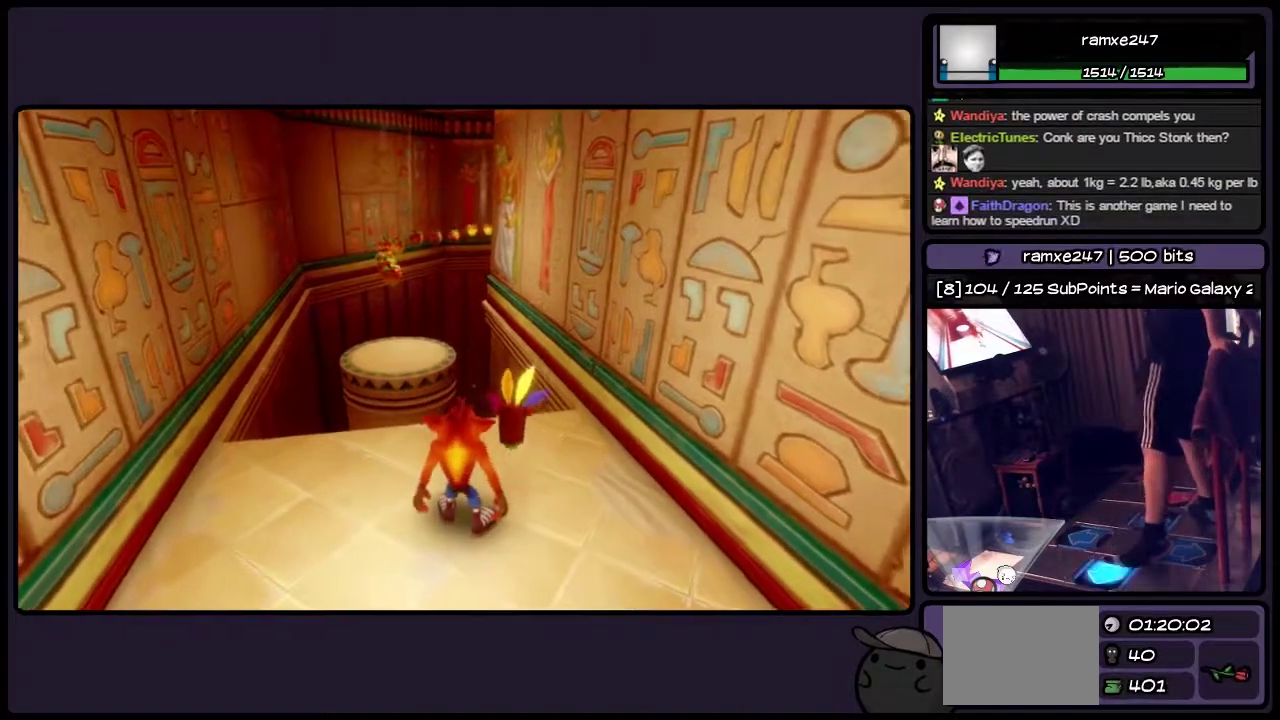
{"buttons": [], "events": [[200, "DPAD_LEFT", "up"]]}
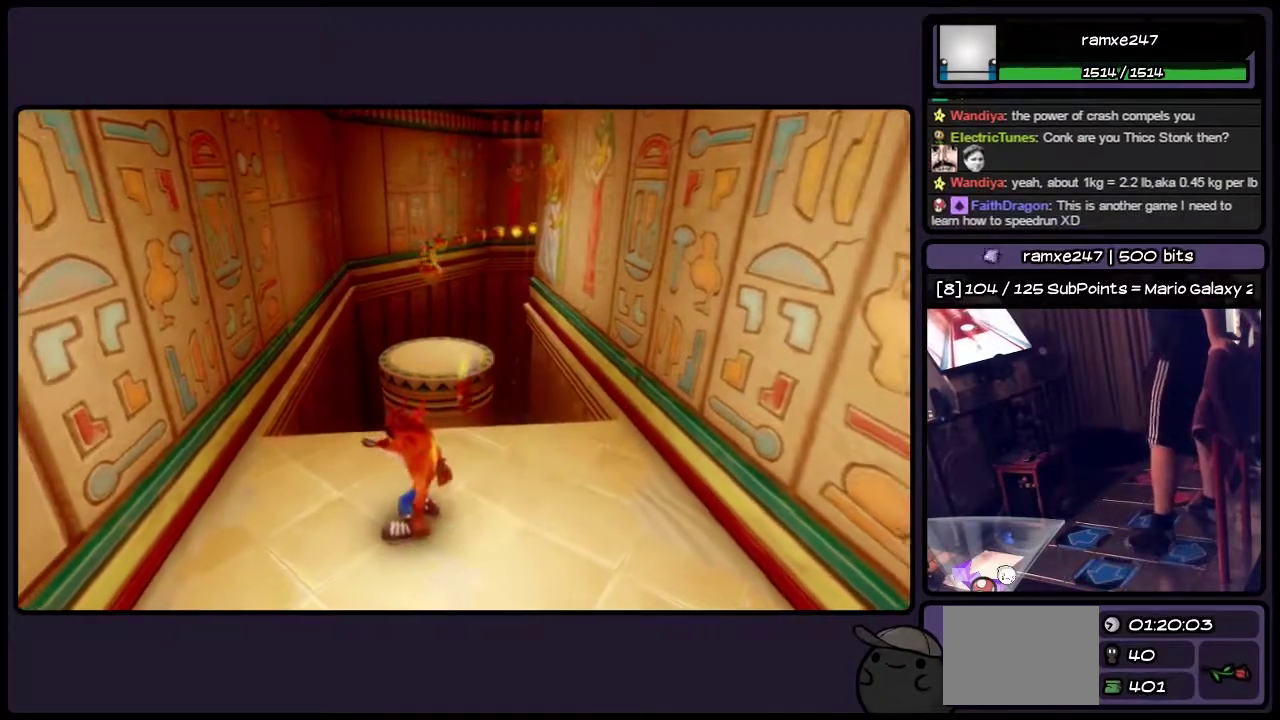
{"buttons": [], "events": []}
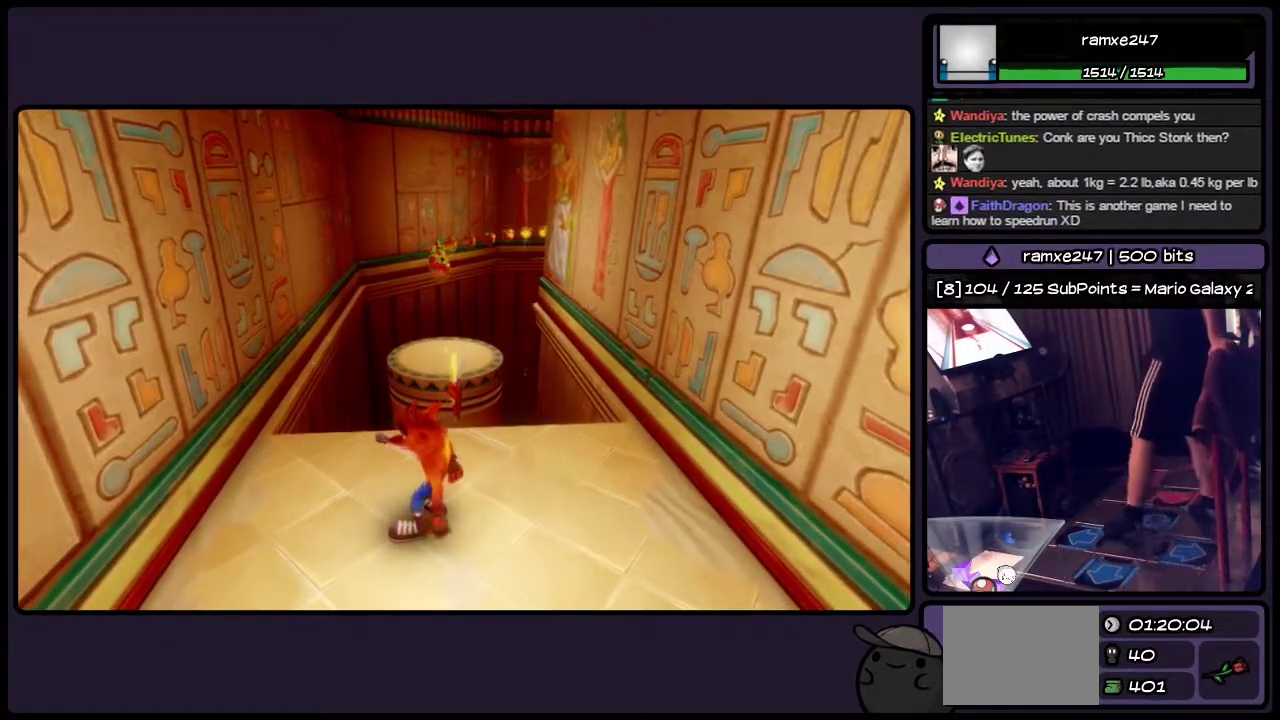
{"buttons": ["CROSS", "DPAD_UP"], "events": [[117, "DPAD_UP", "down"], [450, "CROSS", "down"]]}
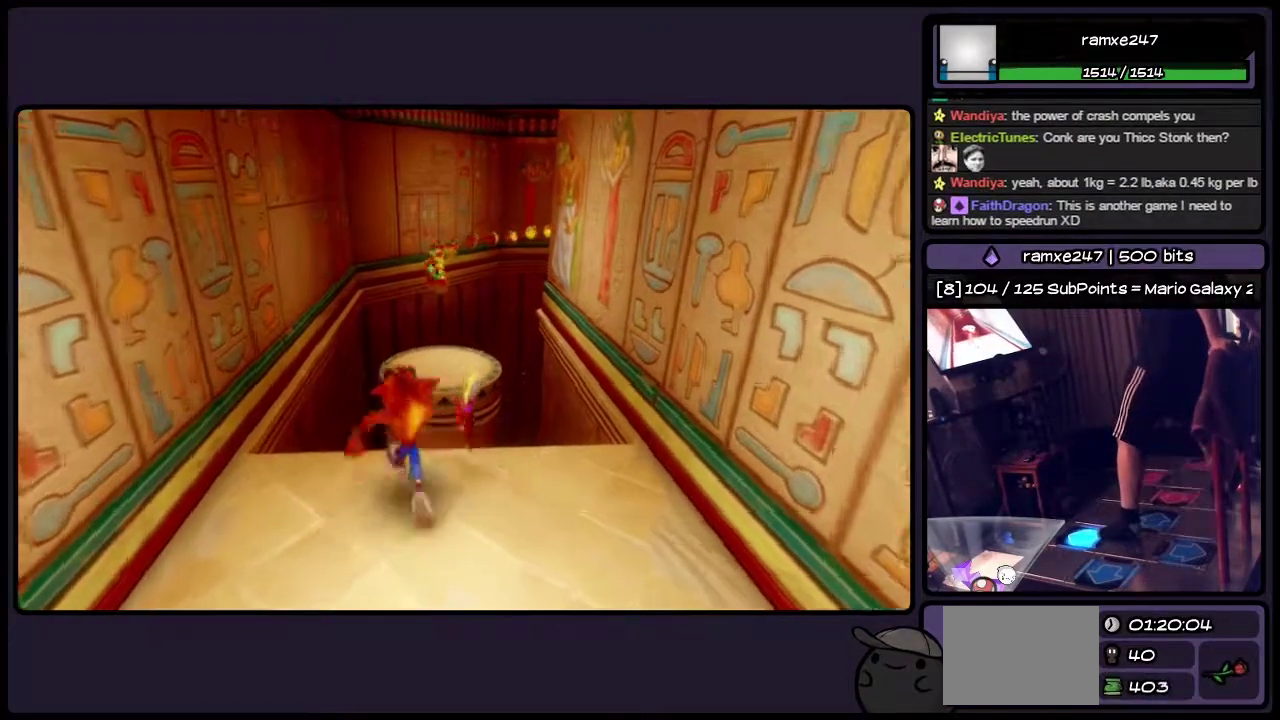
{"buttons": ["DPAD_UP"], "events": [[167, "CROSS", "up"]]}
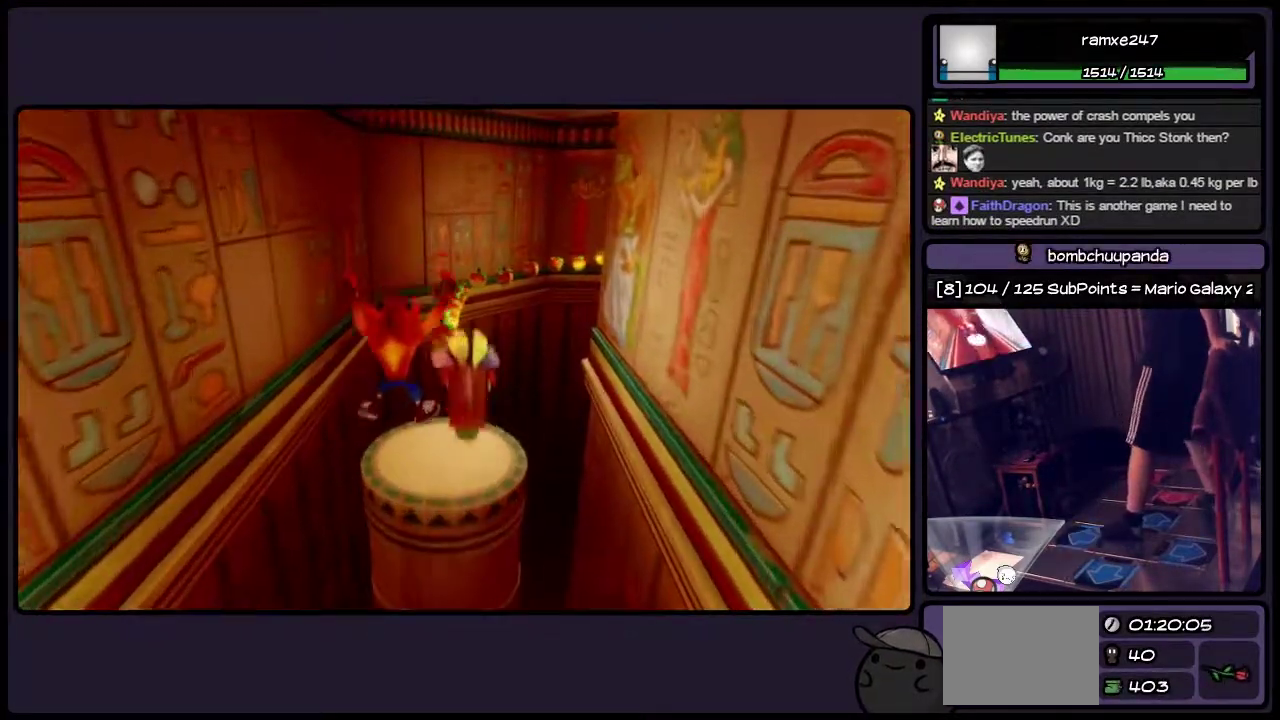
{"buttons": [], "events": [[33, "DPAD_UP", "up"]]}
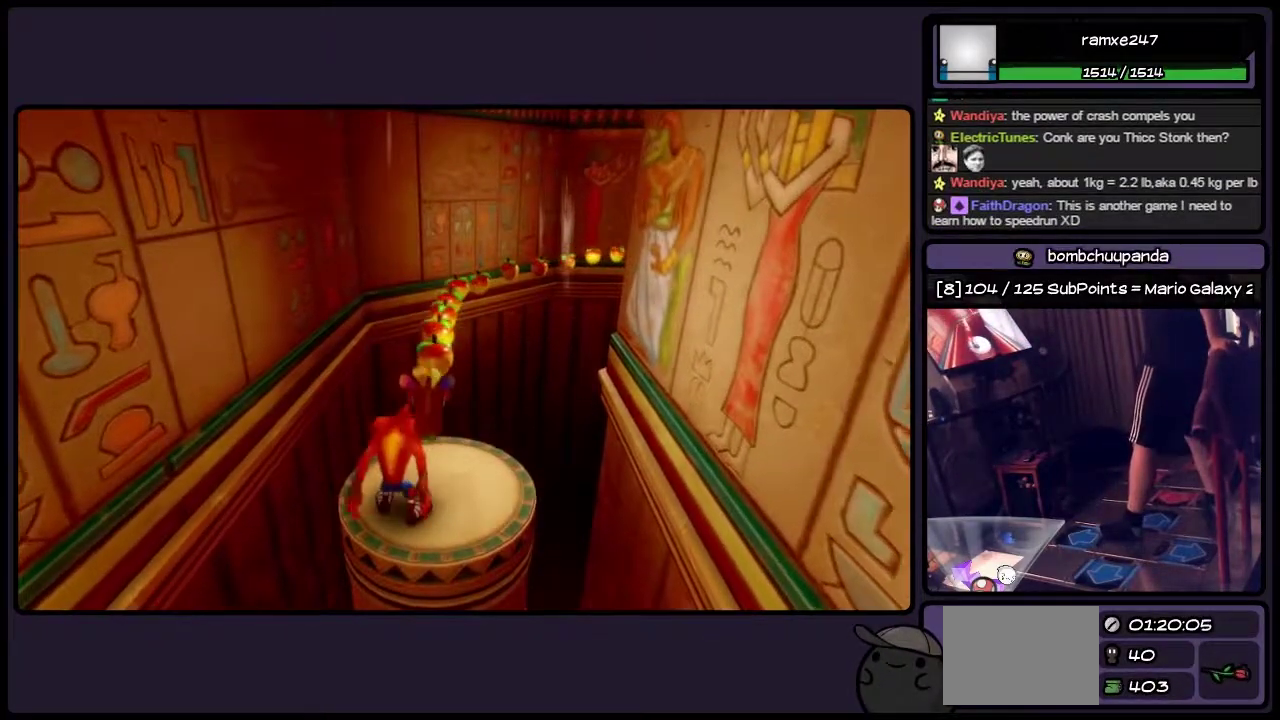
{"buttons": [], "events": []}
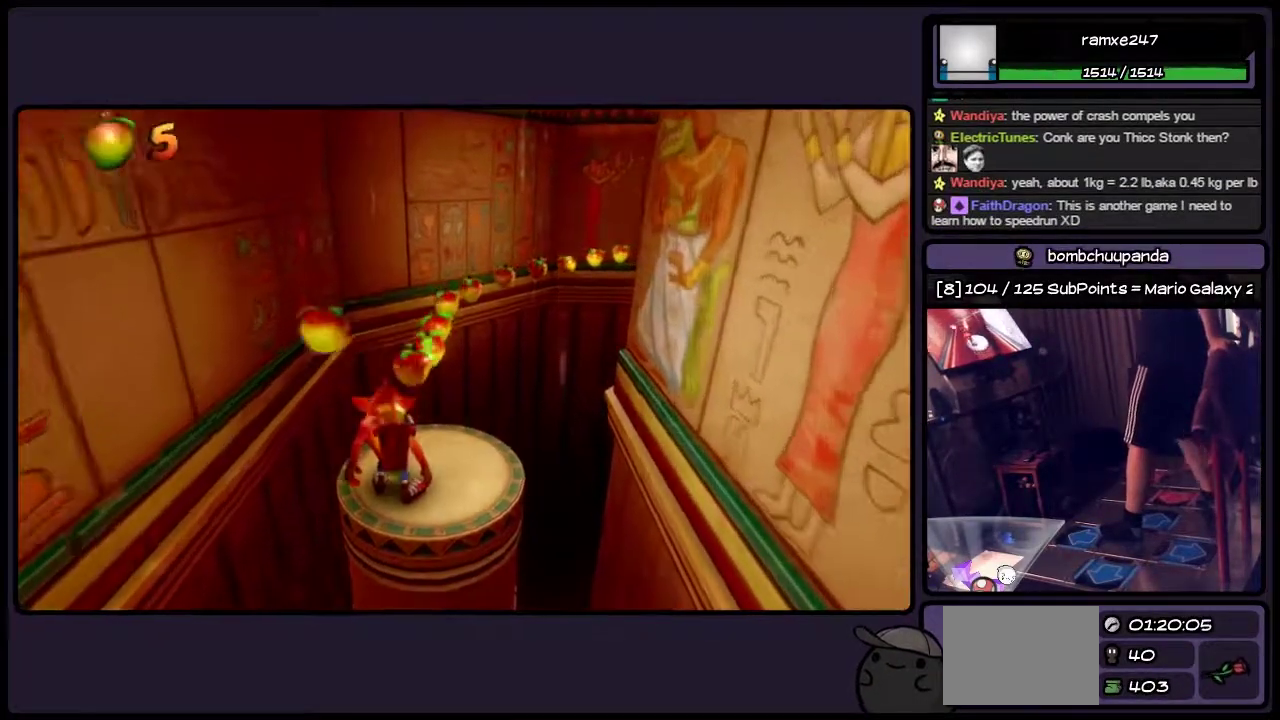
{"buttons": ["DPAD_RIGHT"], "events": [[333, "DPAD_RIGHT", "down"]]}
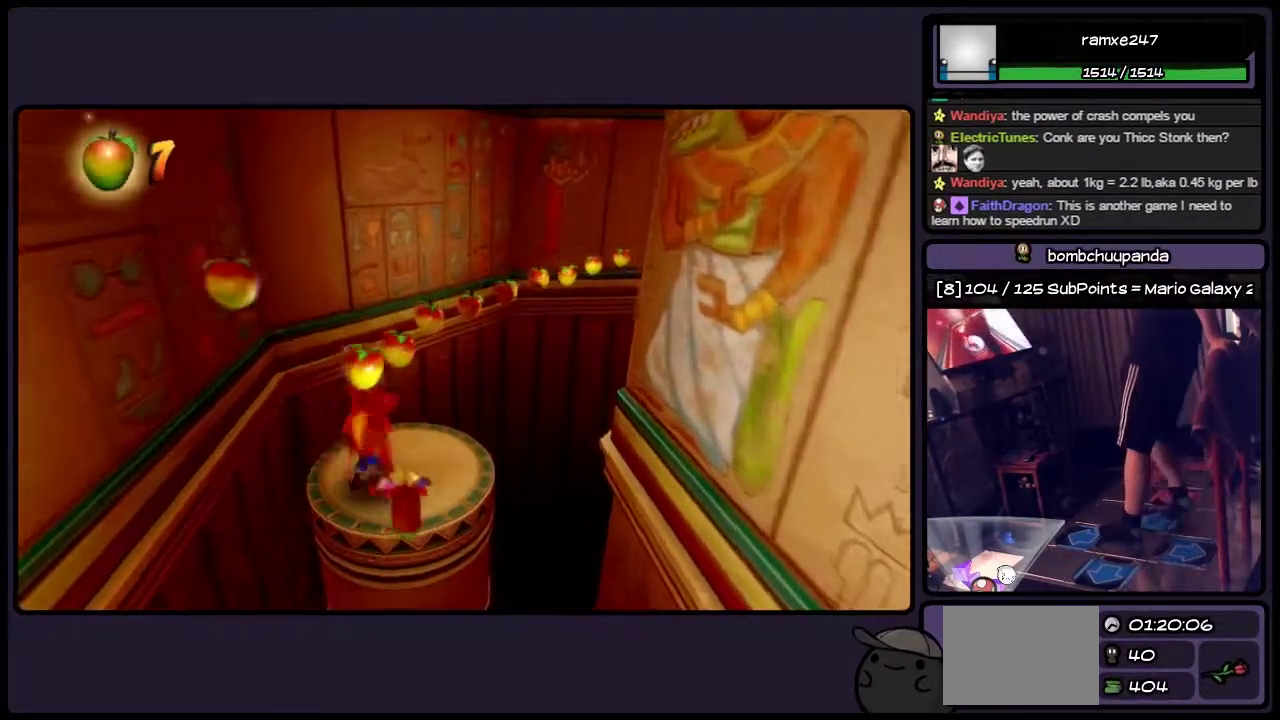
{"buttons": [], "events": [[83, "DPAD_RIGHT", "up"]]}
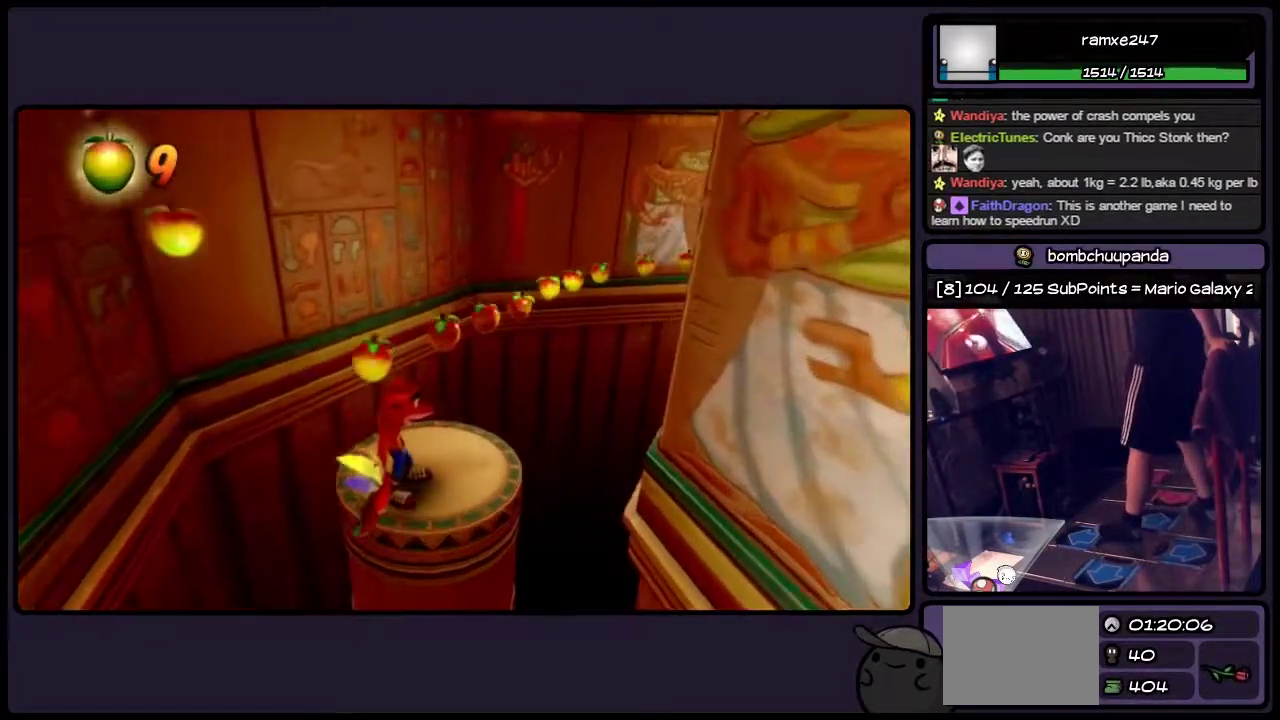
{"buttons": ["DPAD_UP"], "events": [[333, "DPAD_UP", "down"]]}
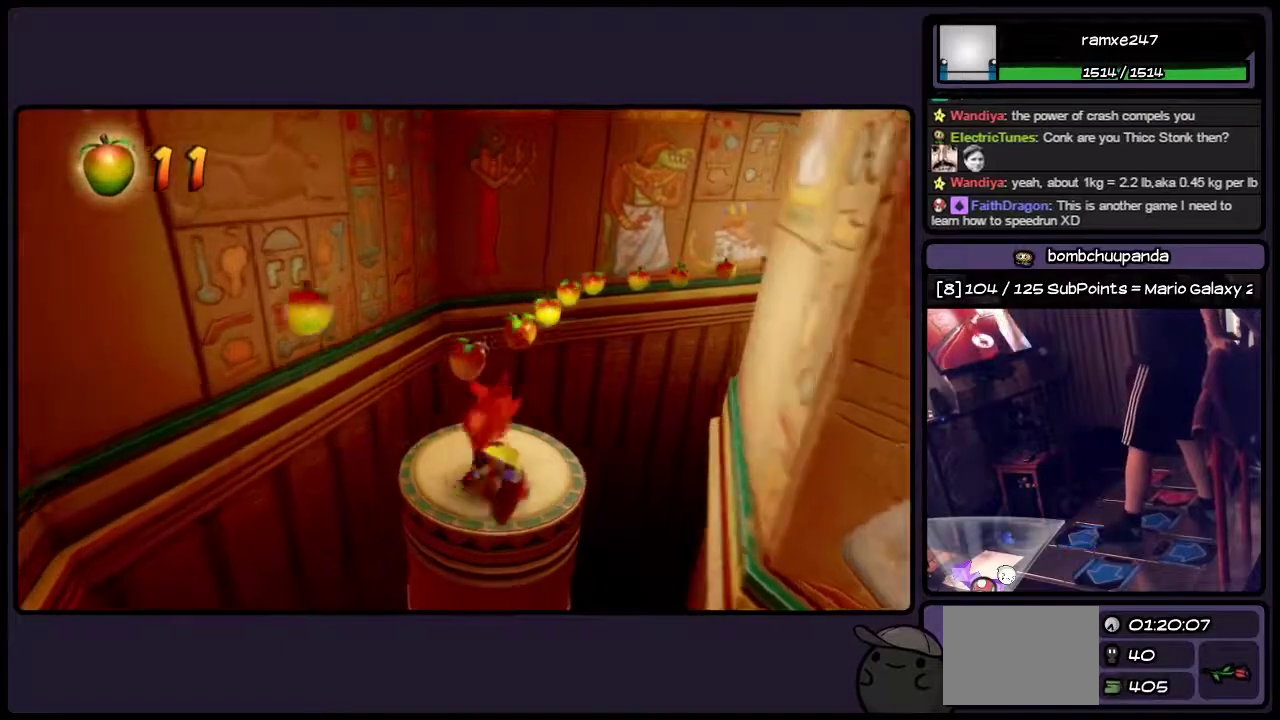
{"buttons": ["DPAD_UP"], "events": [[83, "DPAD_UP", "up"], [500, "DPAD_UP", "down"]]}
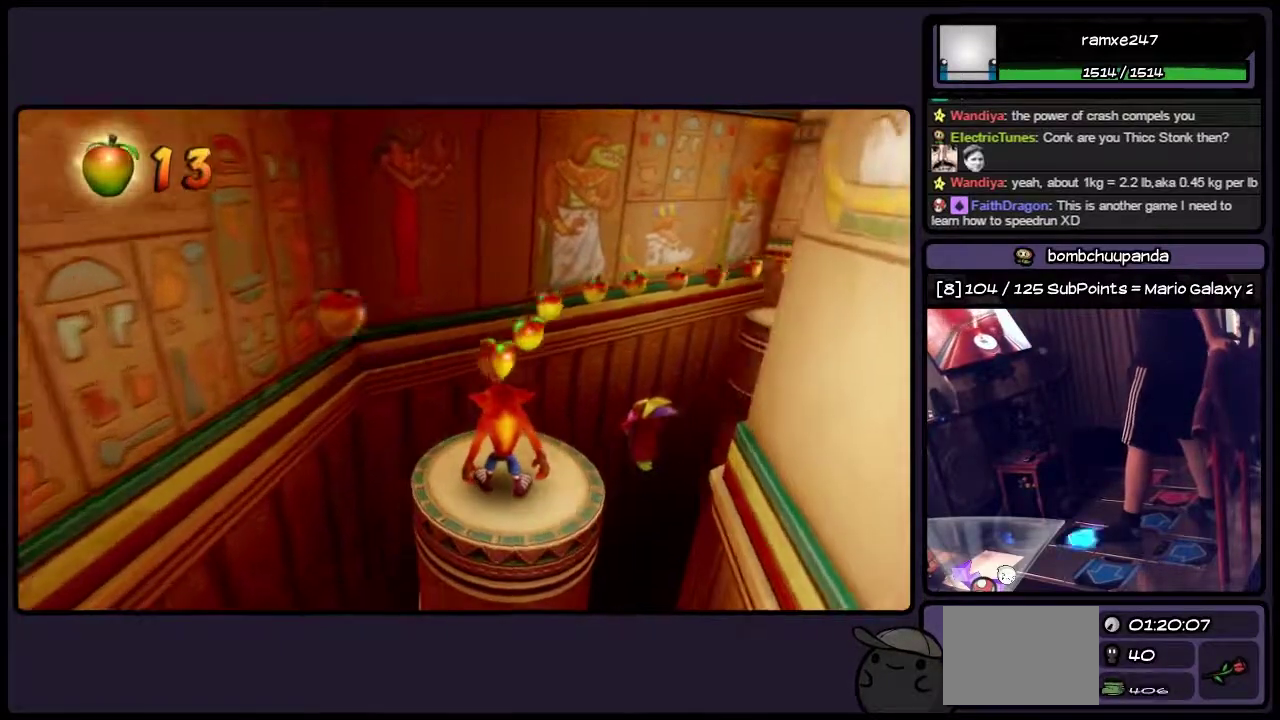
{"buttons": [], "events": [[200, "DPAD_UP", "up"]]}
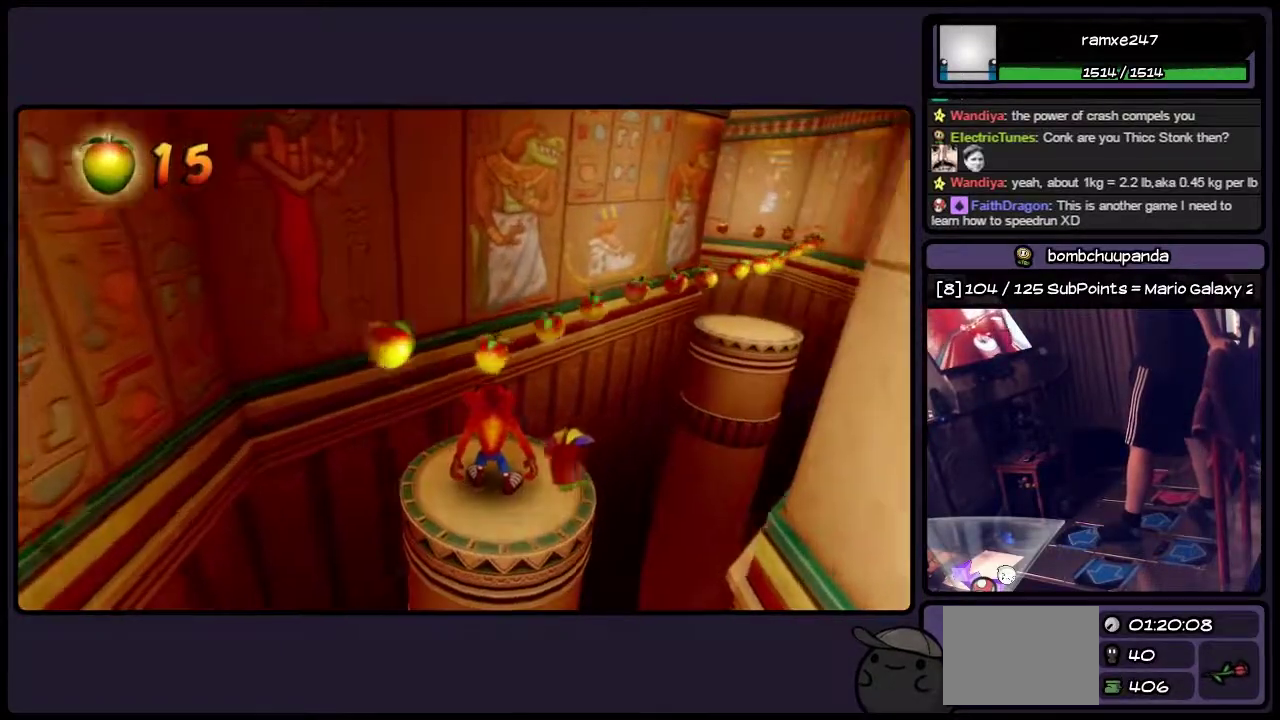
{"buttons": [], "events": []}
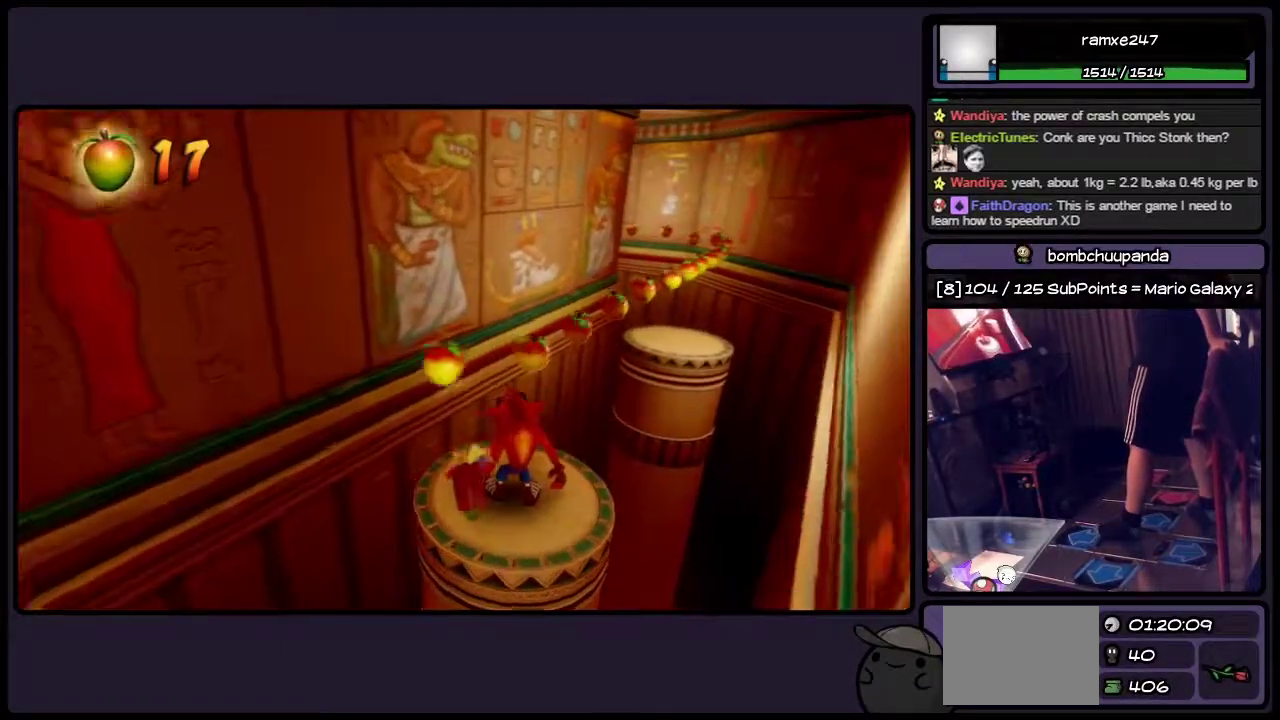
{"buttons": ["DPAD_UP"], "events": [[450, "DPAD_UP", "down"]]}
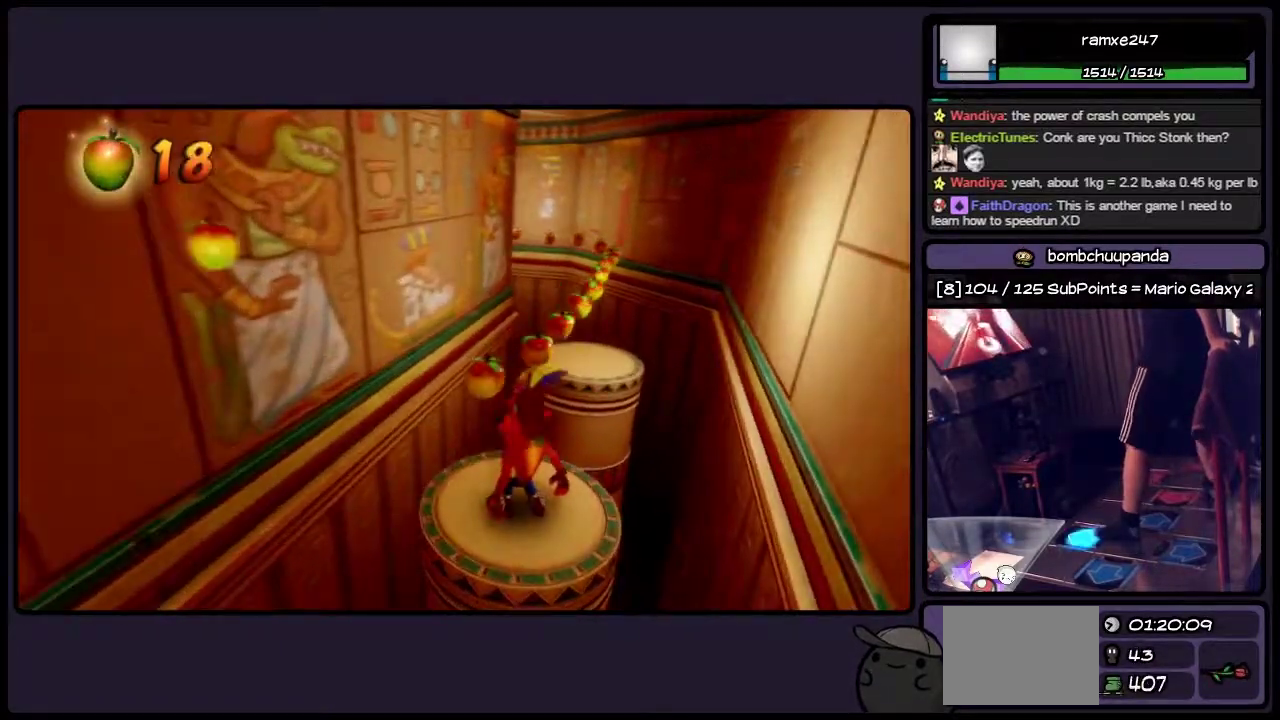
{"buttons": ["DPAD_UP"], "events": [[167, "CROSS", "down"], [417, "CROSS", "up"]]}
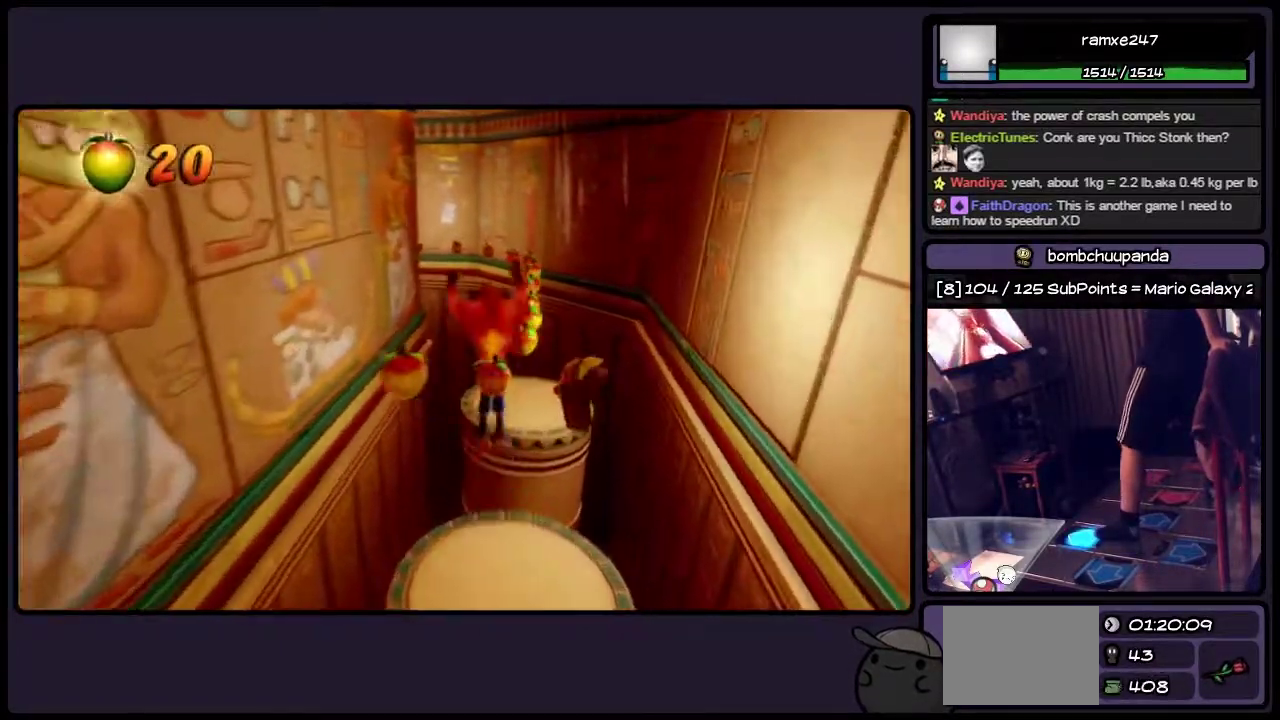
{"buttons": [], "events": [[417, "DPAD_UP", "up"]]}
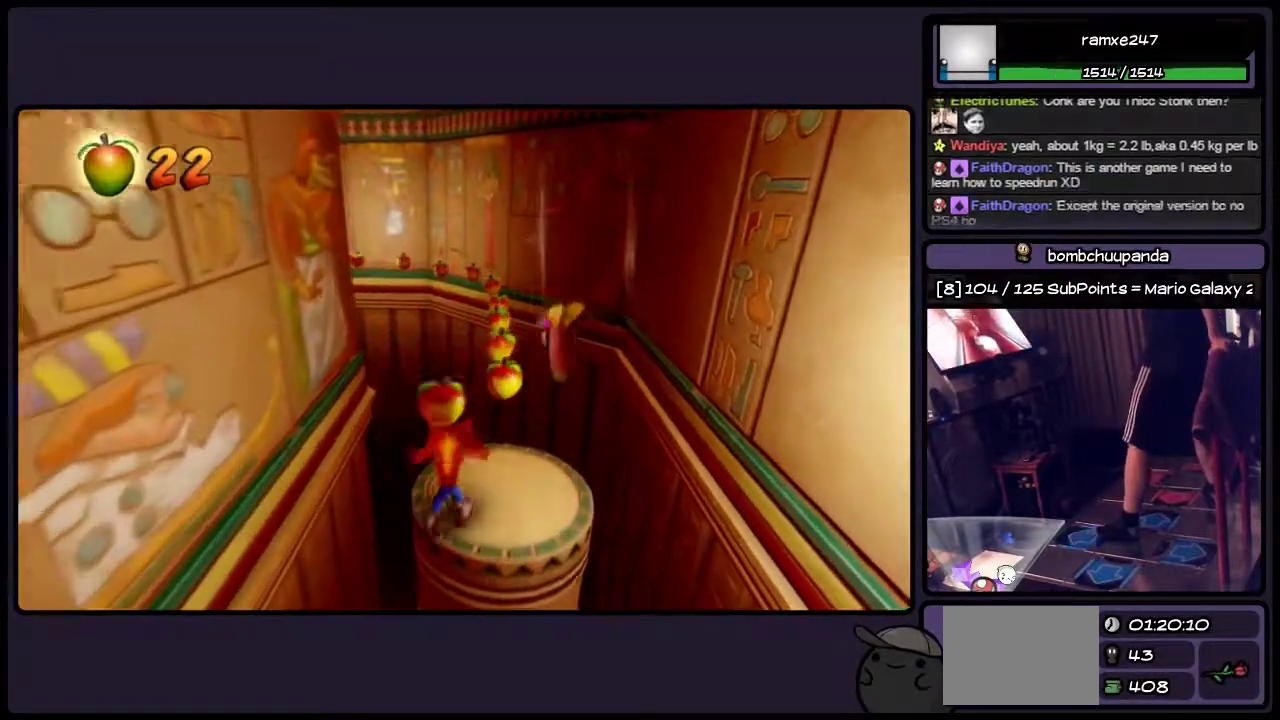
{"buttons": ["DPAD_RIGHT"], "events": [[500, "DPAD_RIGHT", "down"]]}
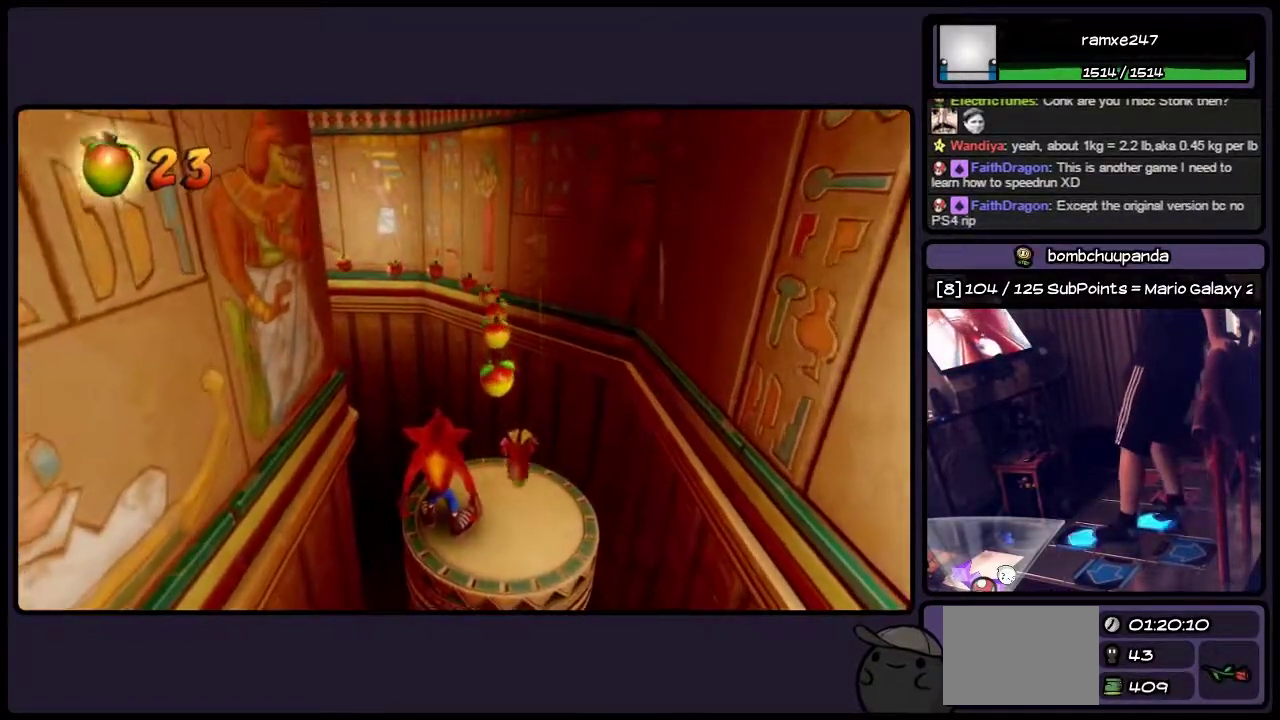
{"buttons": [], "events": [[200, "DPAD_UP", "down"], [333, "DPAD_RIGHT", "up"], [450, "DPAD_UP", "up"]]}
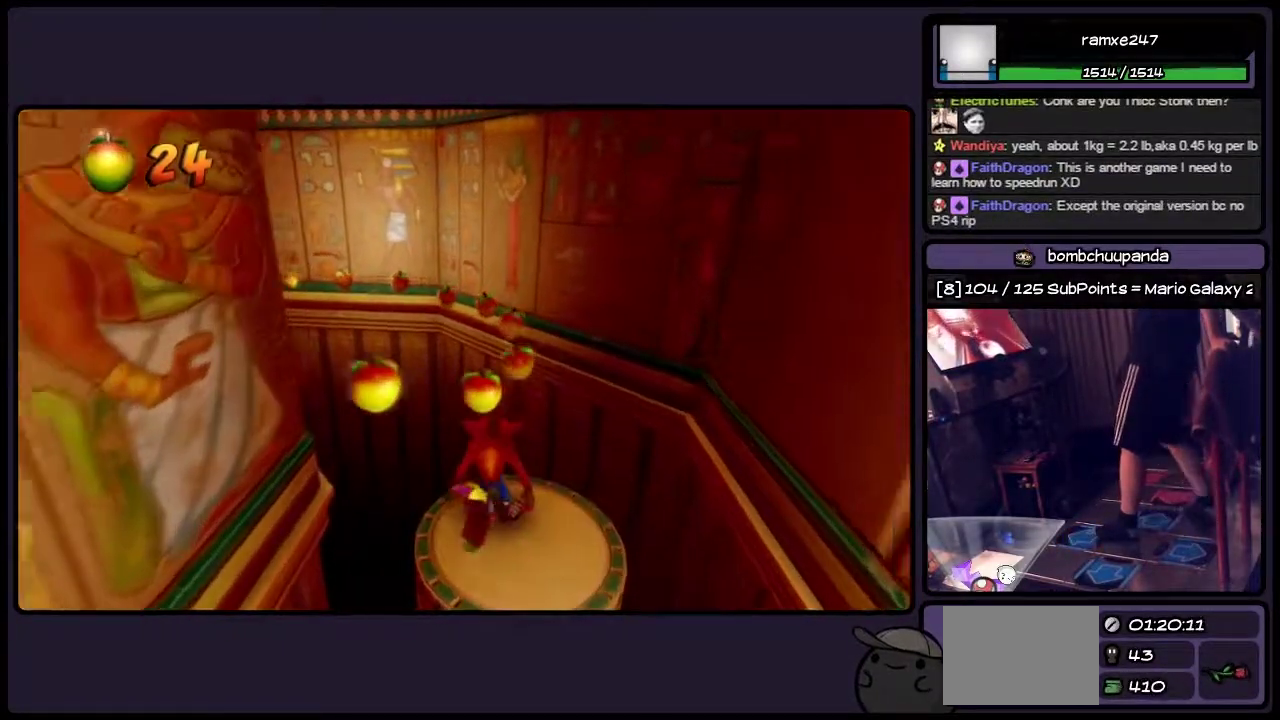
{"buttons": [], "events": []}
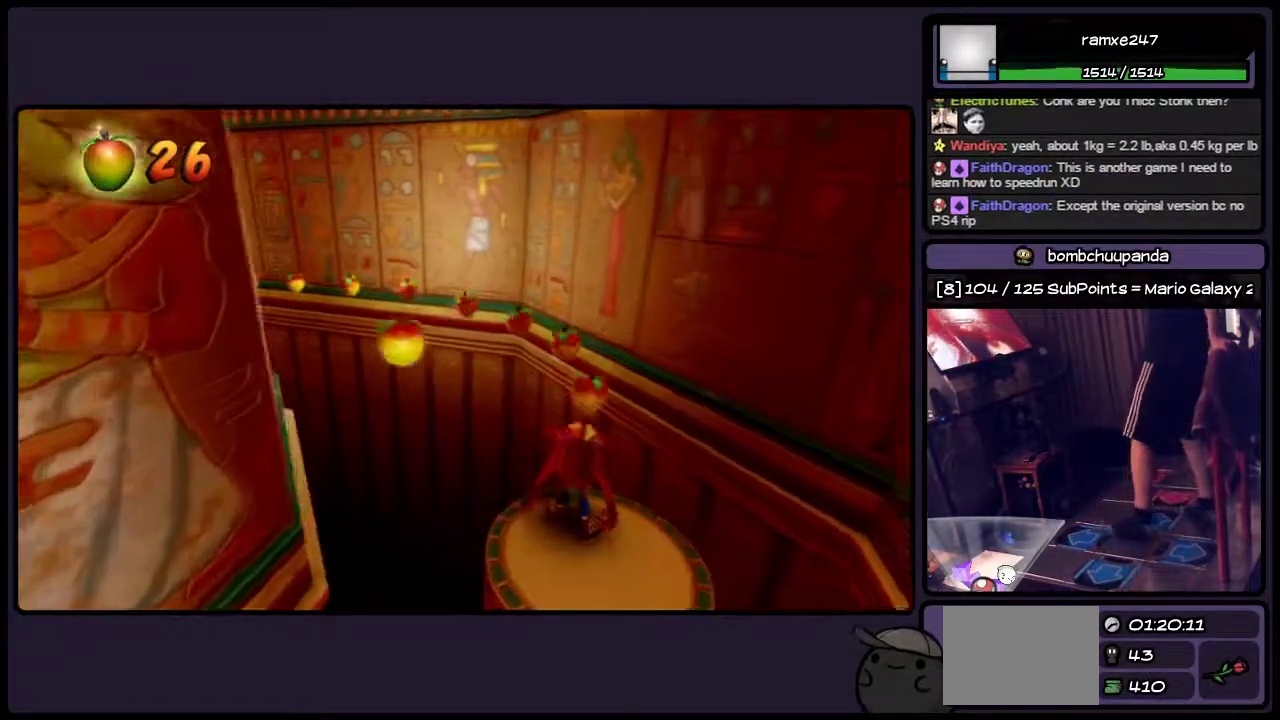
{"buttons": [], "events": []}
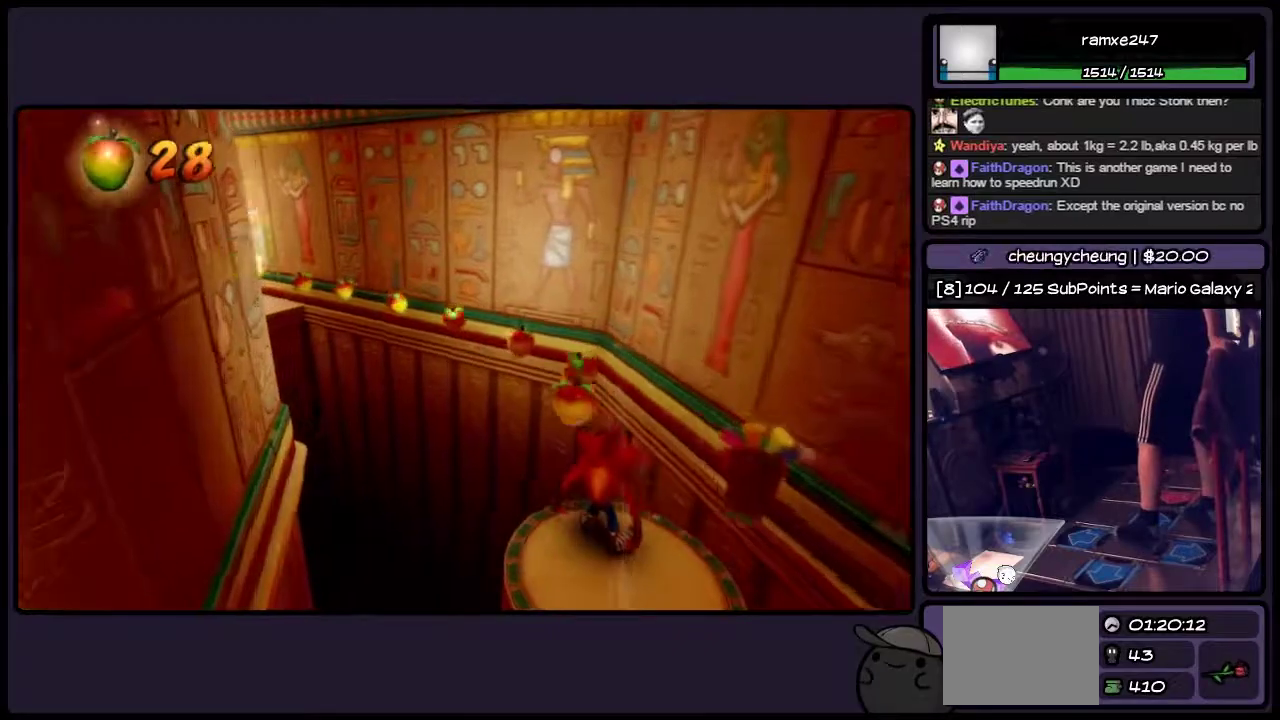
{"buttons": [], "events": []}
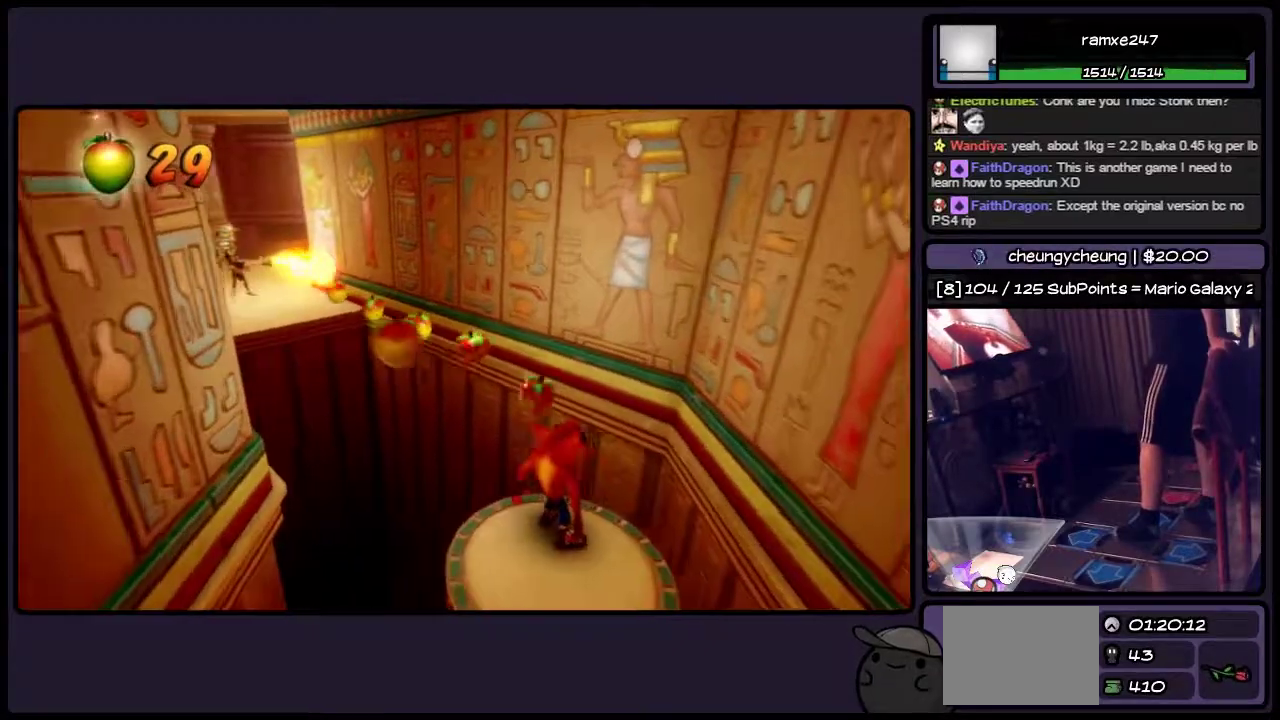
{"buttons": [], "events": []}
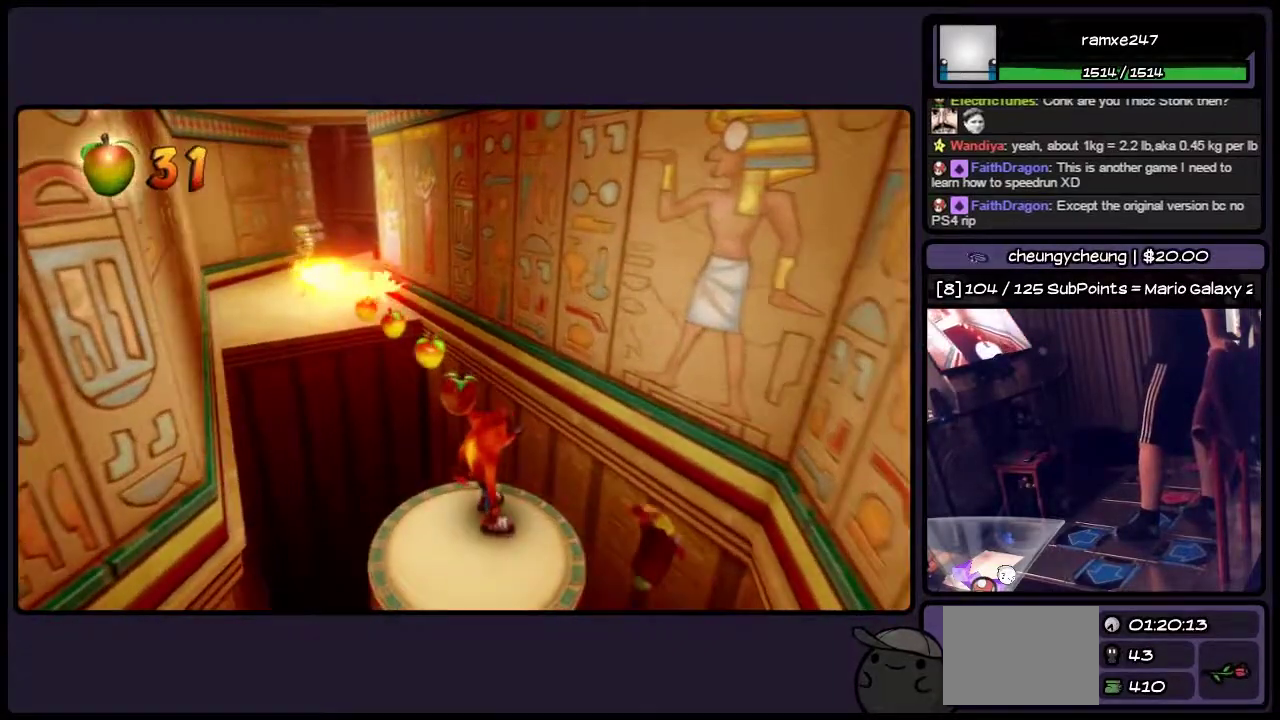
{"buttons": [], "events": []}
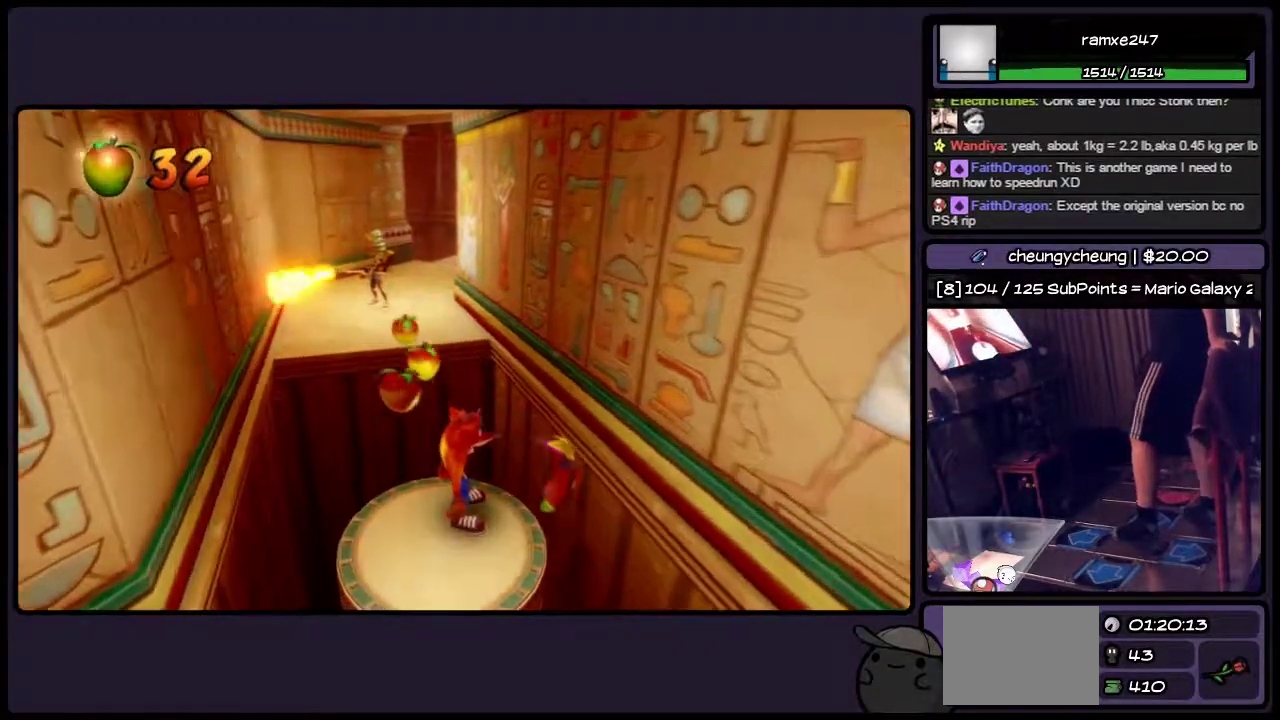
{"buttons": [], "events": []}